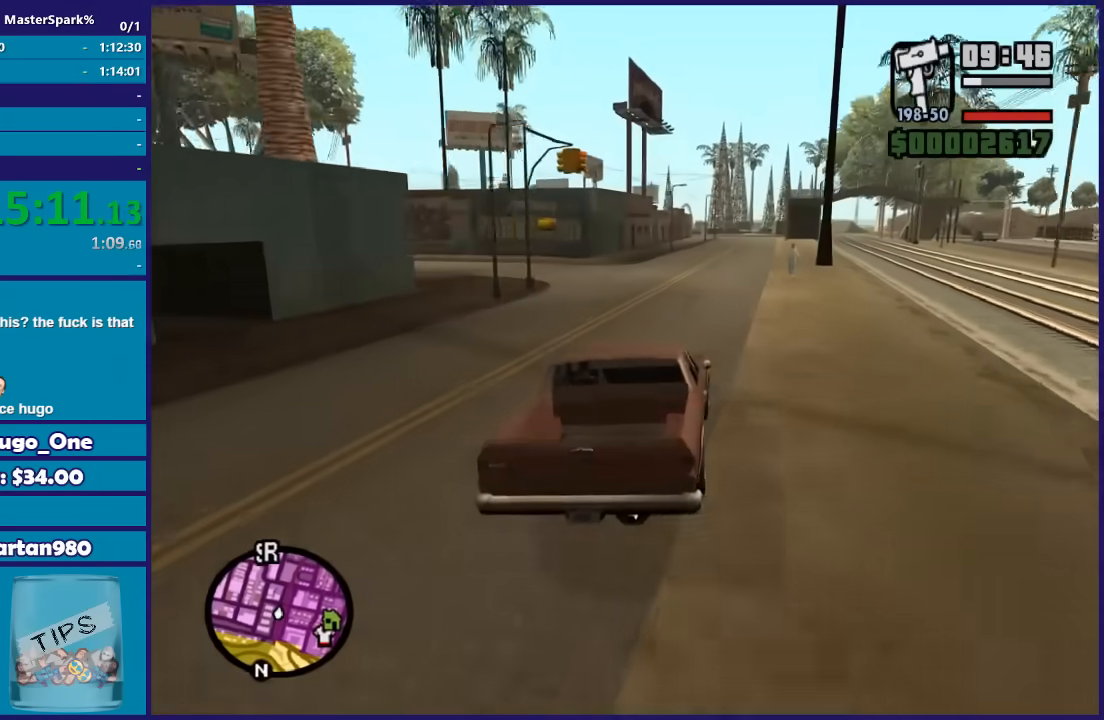
Gameplay with a controller (Xbox layout); each line is a JSON object with the inputs held at the frame after it. "button_events" lists button changes between this image and that frame as [ms after this image, input, new state], when the widget could be followed in between (sticks are given only as held states).
{"buttons": ["R2"], "left_stick": "center", "right_stick": "down-left", "button_events": []}
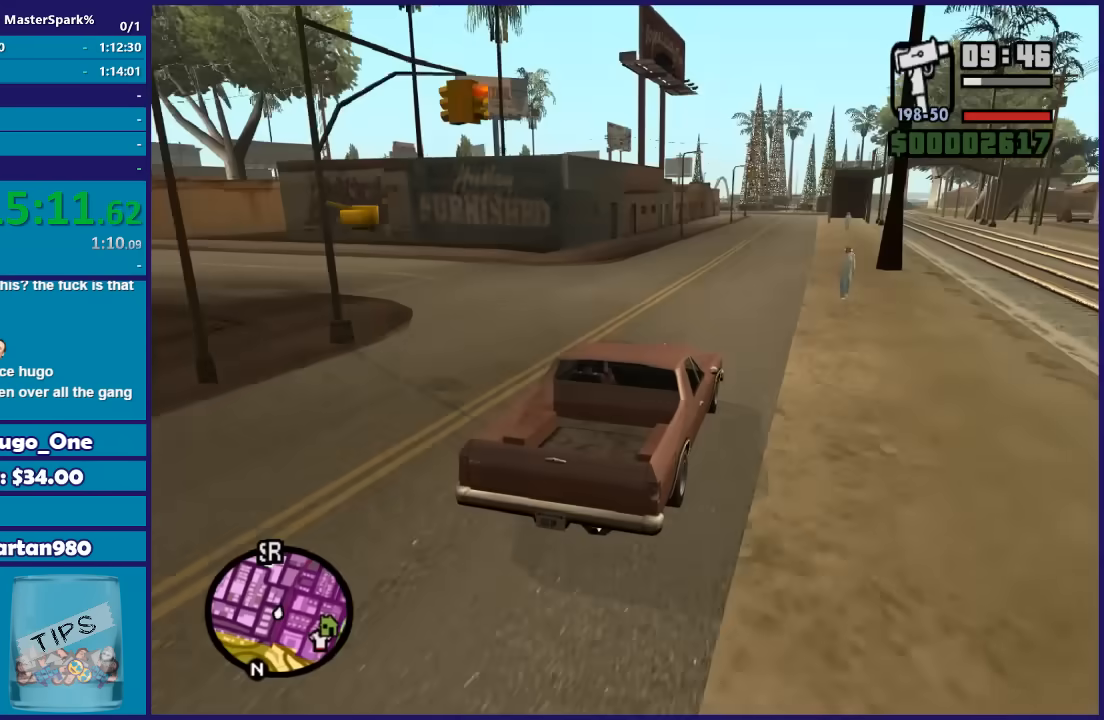
{"buttons": ["R2"], "left_stick": "right", "right_stick": "down-left", "button_events": []}
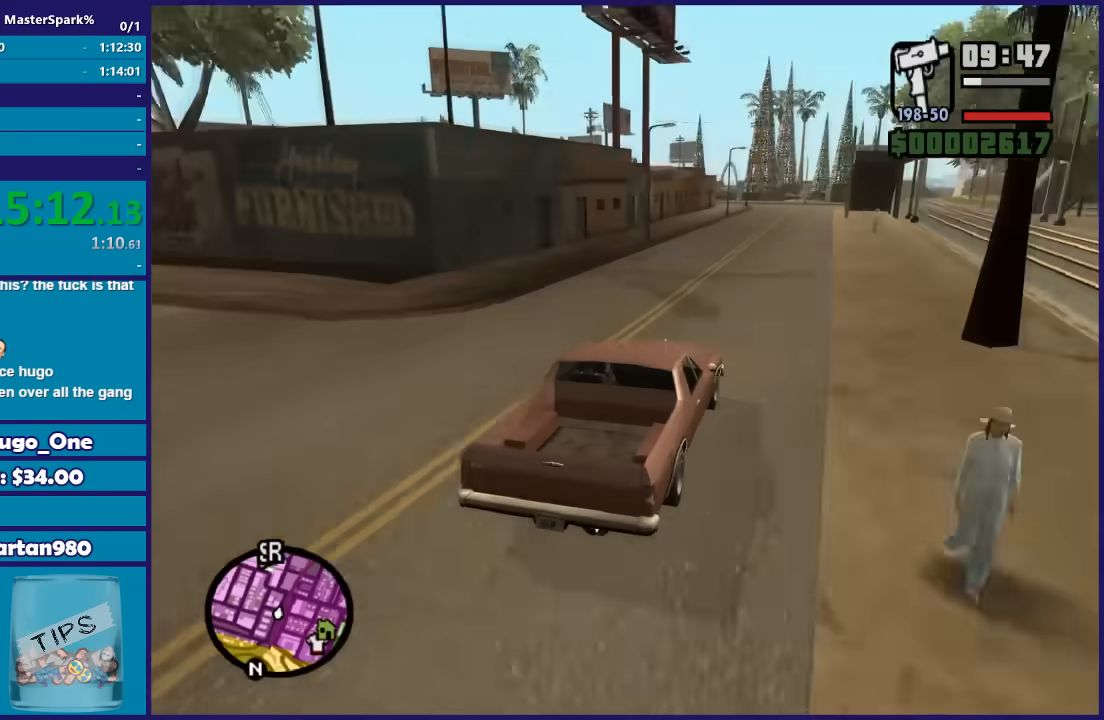
{"buttons": ["R2"], "left_stick": "center", "right_stick": "down-left", "button_events": []}
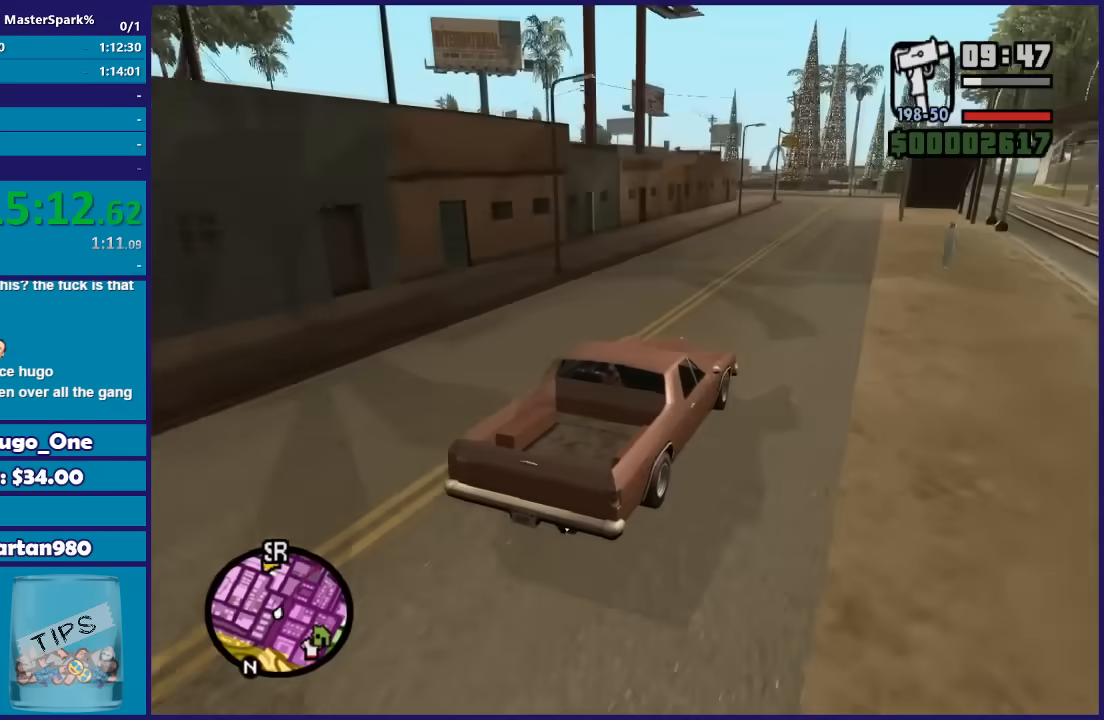
{"buttons": ["R2"], "left_stick": "left", "right_stick": "down-left", "button_events": []}
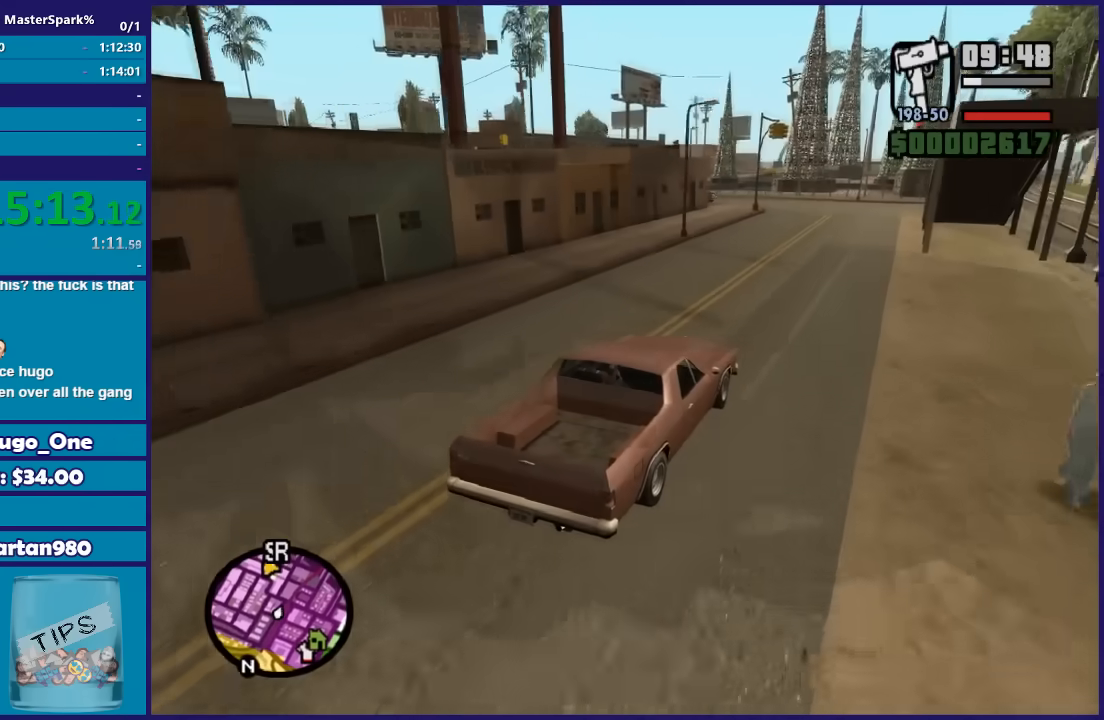
{"buttons": ["R2"], "left_stick": "center", "right_stick": "down-left", "button_events": []}
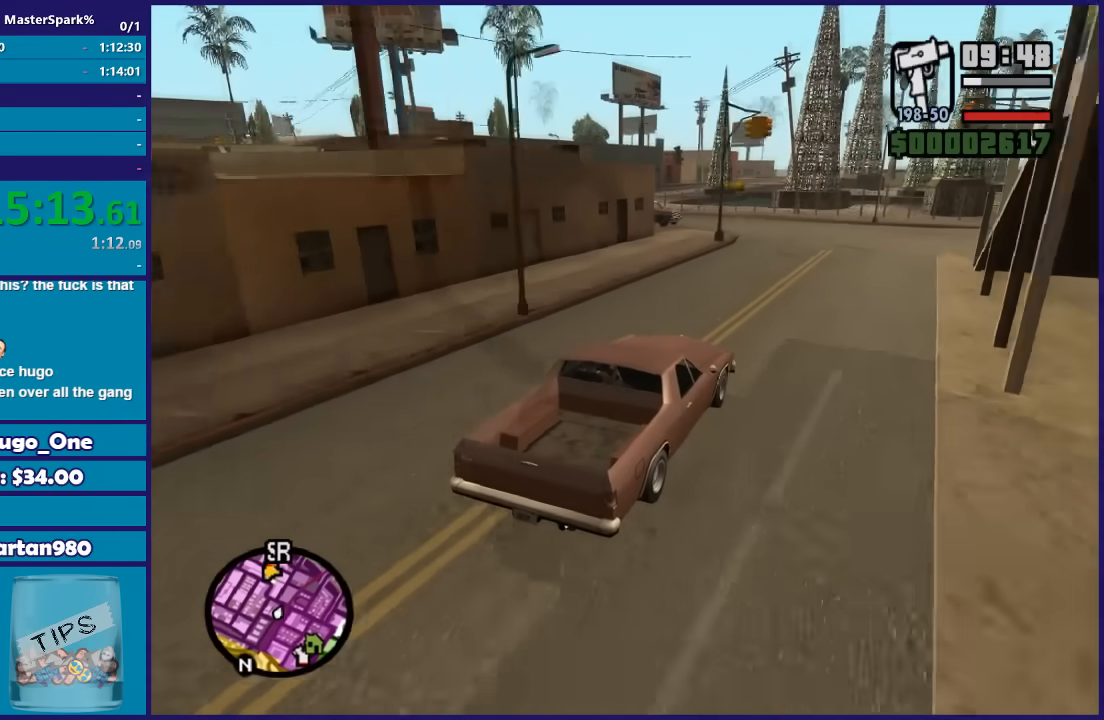
{"buttons": ["L2"], "left_stick": "down-left", "right_stick": "down-left", "button_events": [[200, "L2", "down"], [233, "R2", "up"], [367, "L2", "up"], [433, "L2", "down"]]}
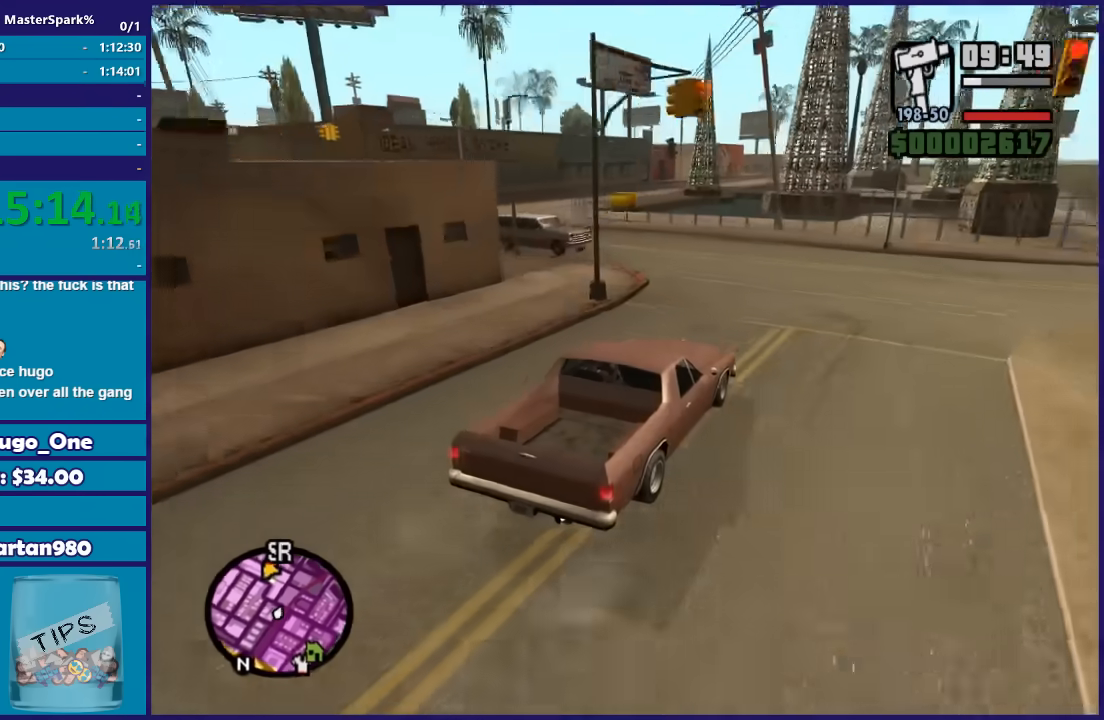
{"buttons": [], "left_stick": "down-left", "right_stick": "down-left", "button_events": [[67, "L2", "up"], [234, "L2", "down"], [501, "L2", "up"]]}
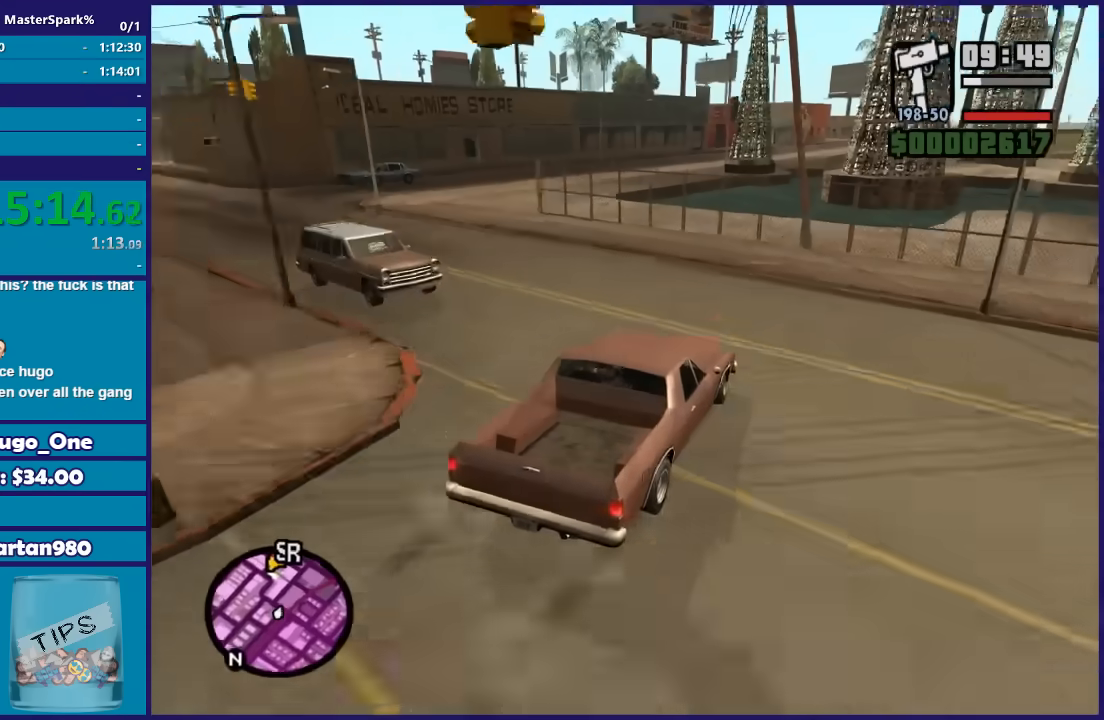
{"buttons": [], "left_stick": "down-left", "right_stick": "center", "button_events": []}
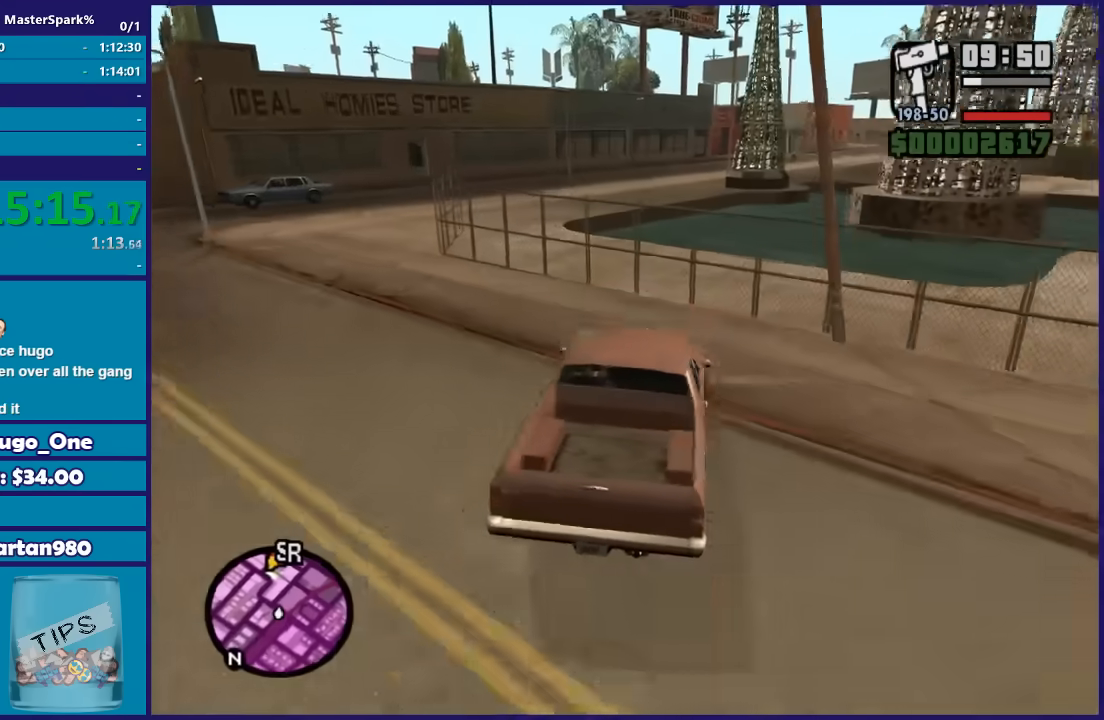
{"buttons": [], "left_stick": "down-left", "right_stick": "down-left", "button_events": []}
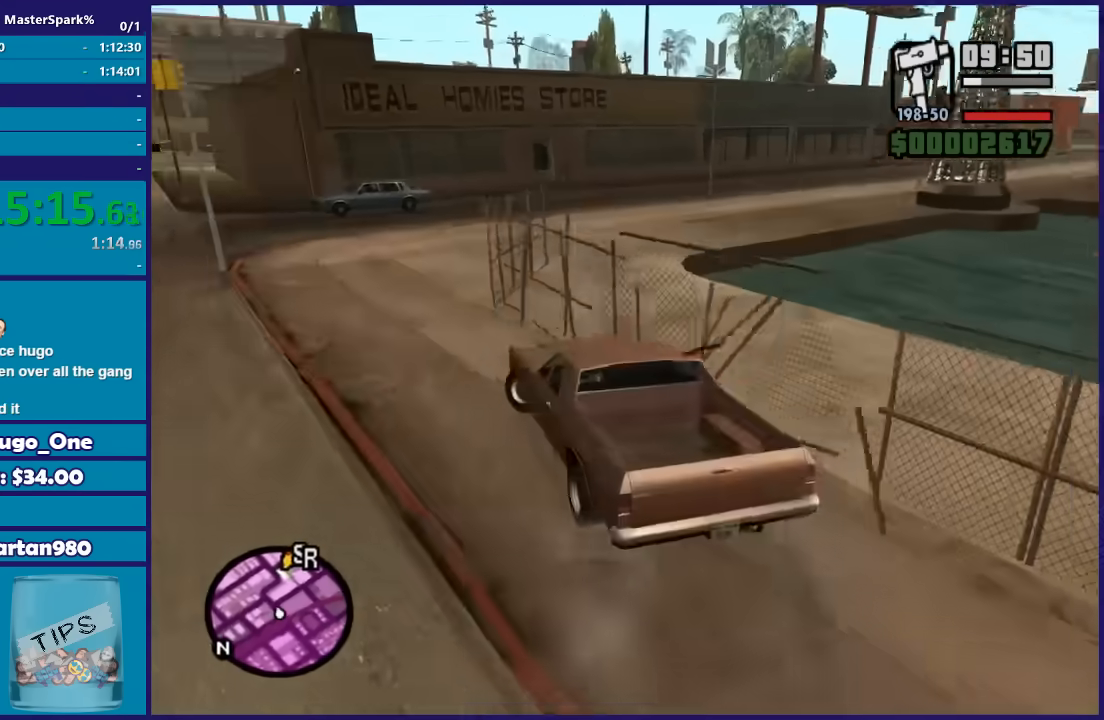
{"buttons": ["R2"], "left_stick": "right", "right_stick": "down-left", "button_events": [[166, "R2", "down"]]}
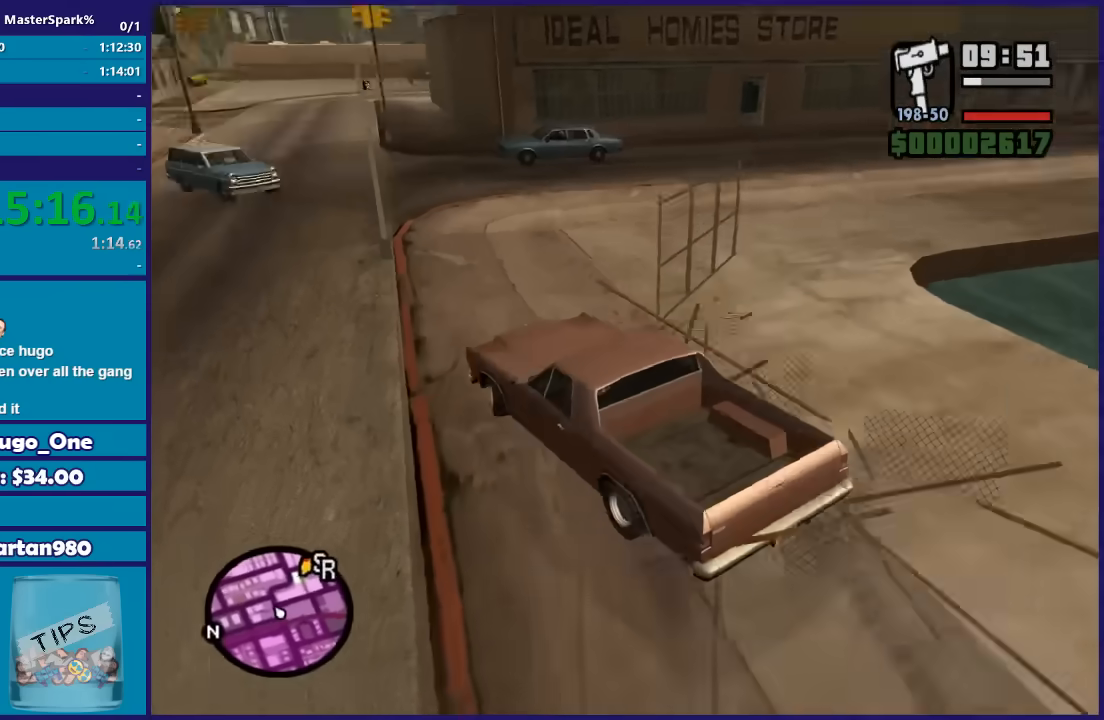
{"buttons": ["R2"], "left_stick": "right", "right_stick": "right", "button_events": []}
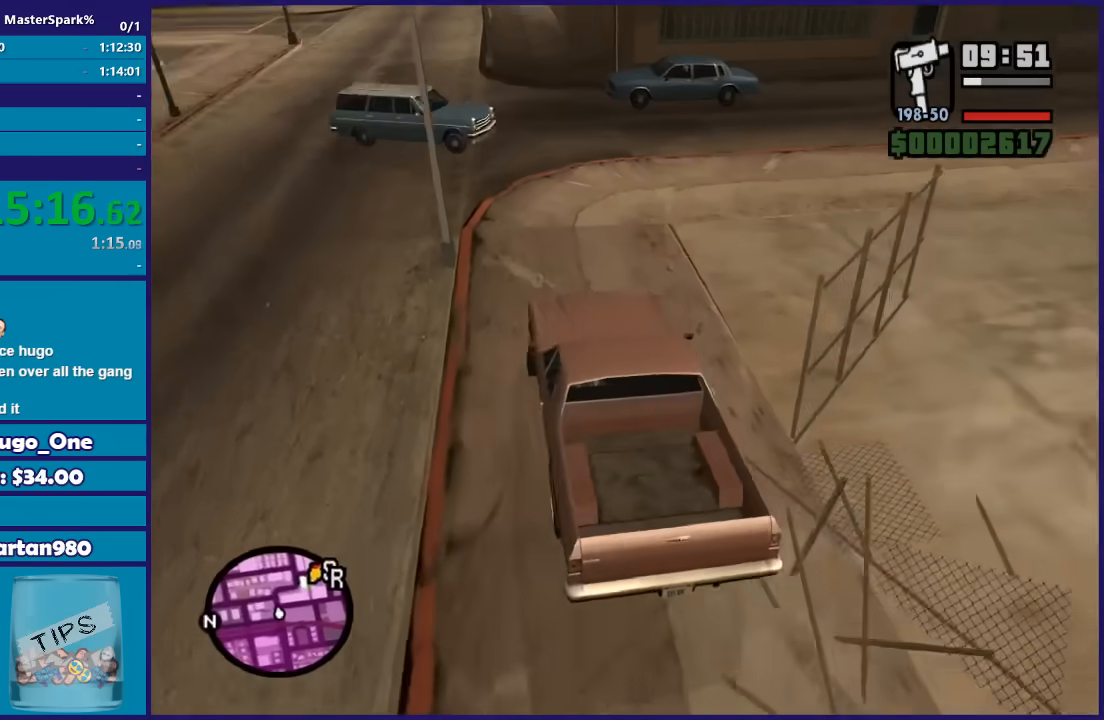
{"buttons": ["R2"], "left_stick": "right", "right_stick": "down-right", "button_events": []}
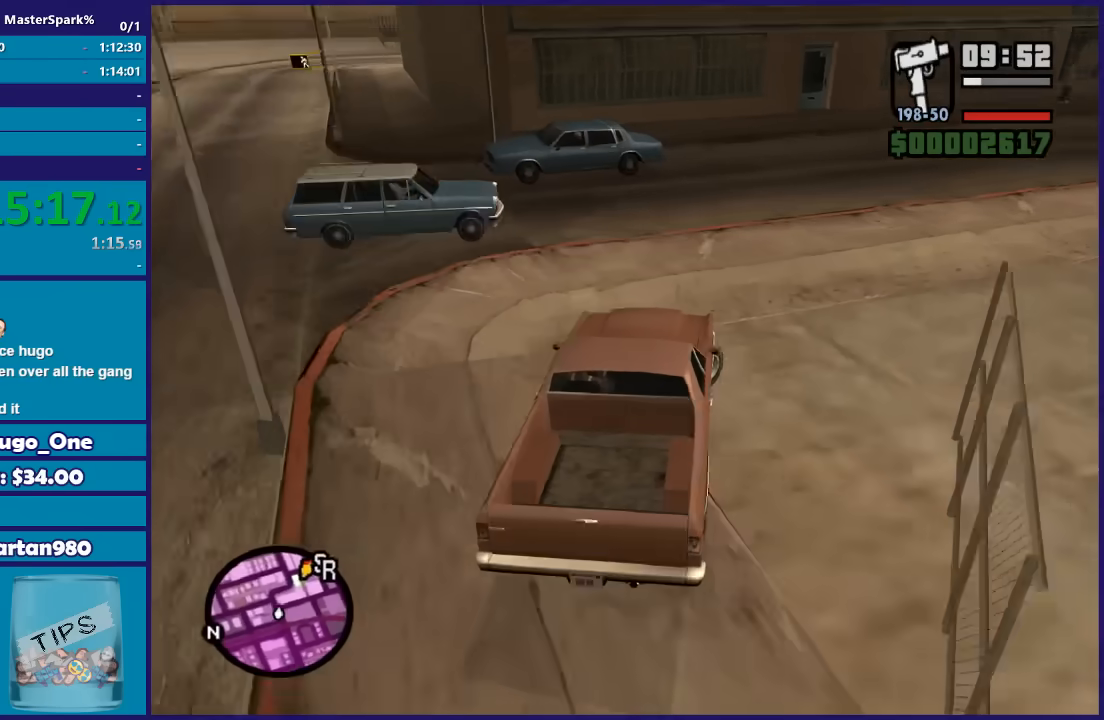
{"buttons": ["R2"], "left_stick": "right", "right_stick": "down-right", "button_events": []}
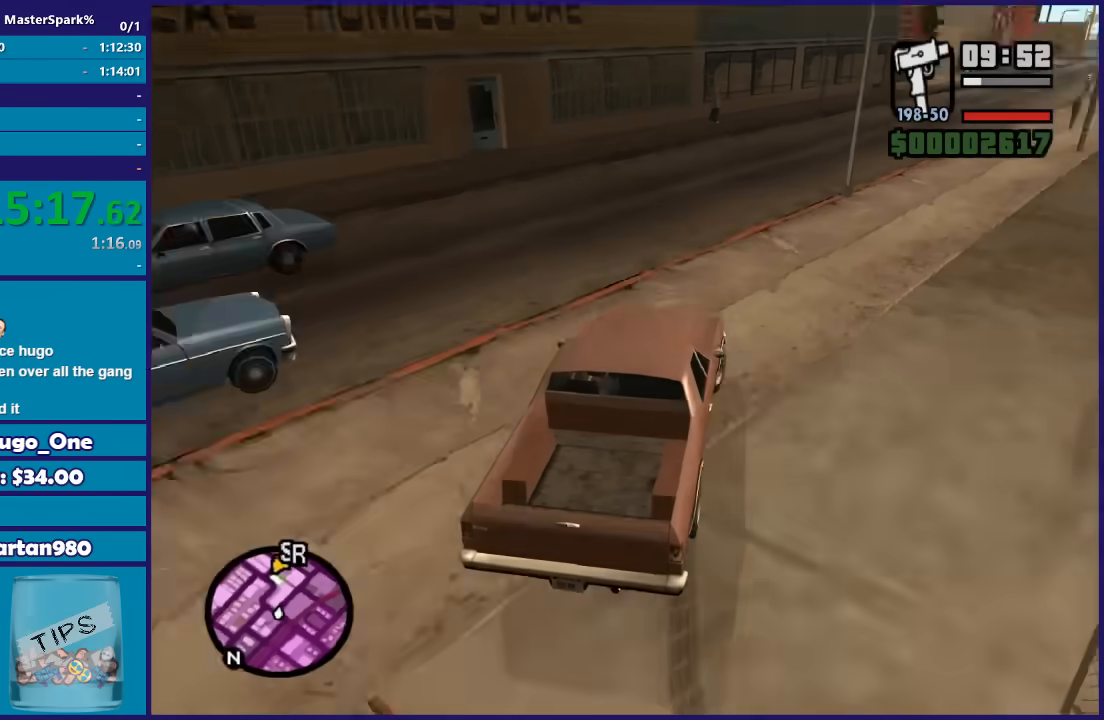
{"buttons": ["R2"], "left_stick": "right", "right_stick": "down", "button_events": []}
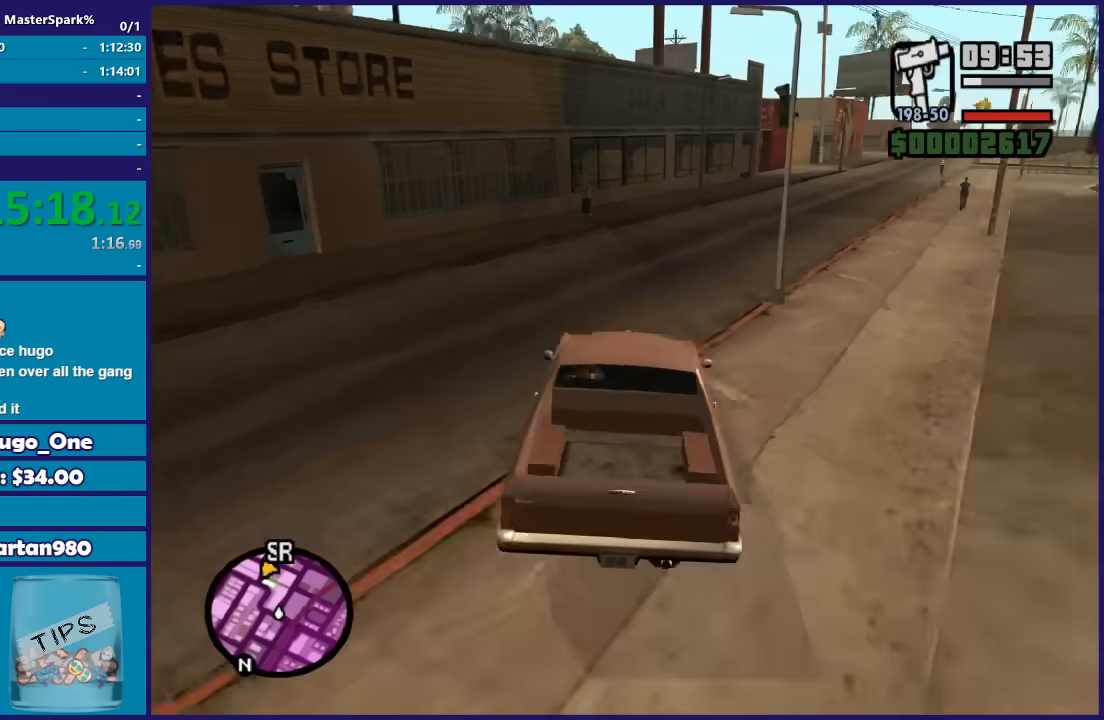
{"buttons": ["R2"], "left_stick": "right", "right_stick": "down", "button_events": []}